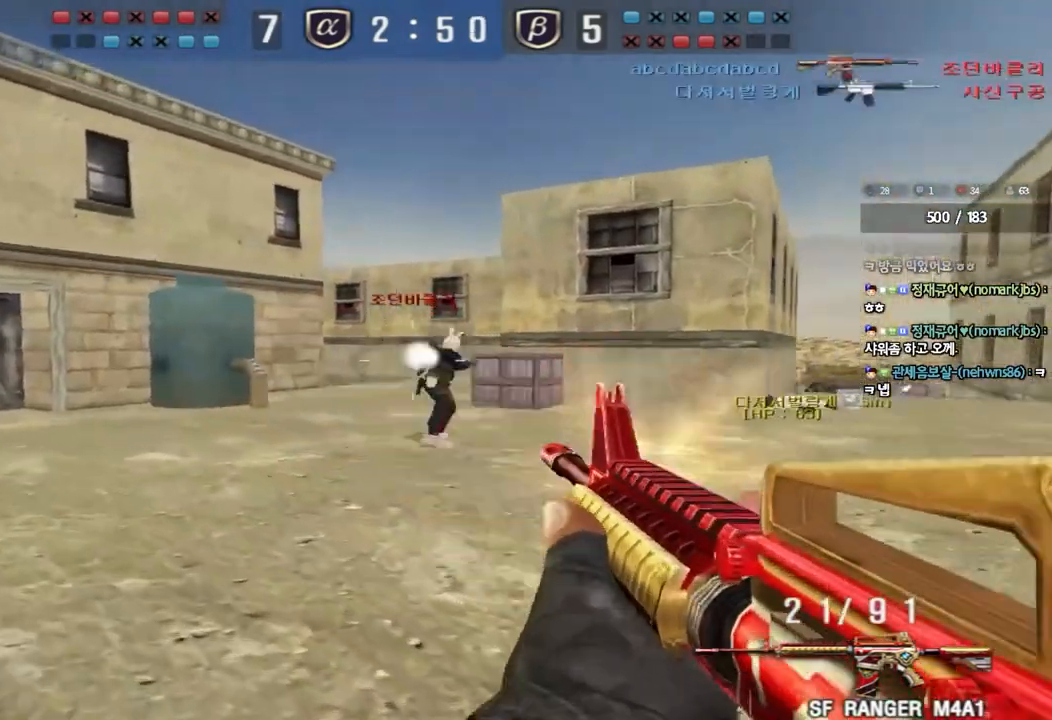
Gameplay with keyboard; each line is a JSON object with the keys held at the frame after it. "events" lists presses ("down") and releases ("up") of "a", "ctrl", "d", "e", "f", "q", "r", "s", "shift", "space", "tab" and "w" between this image and that frame as [ms after this image, input, new state], when the widget could be followed in between. No other keys are recorded. Mouse input is not recorded.
{"keys": ["shift"], "events": [[483, "shift", "down"], [483, "w", "up"], [500, "a", "up"]]}
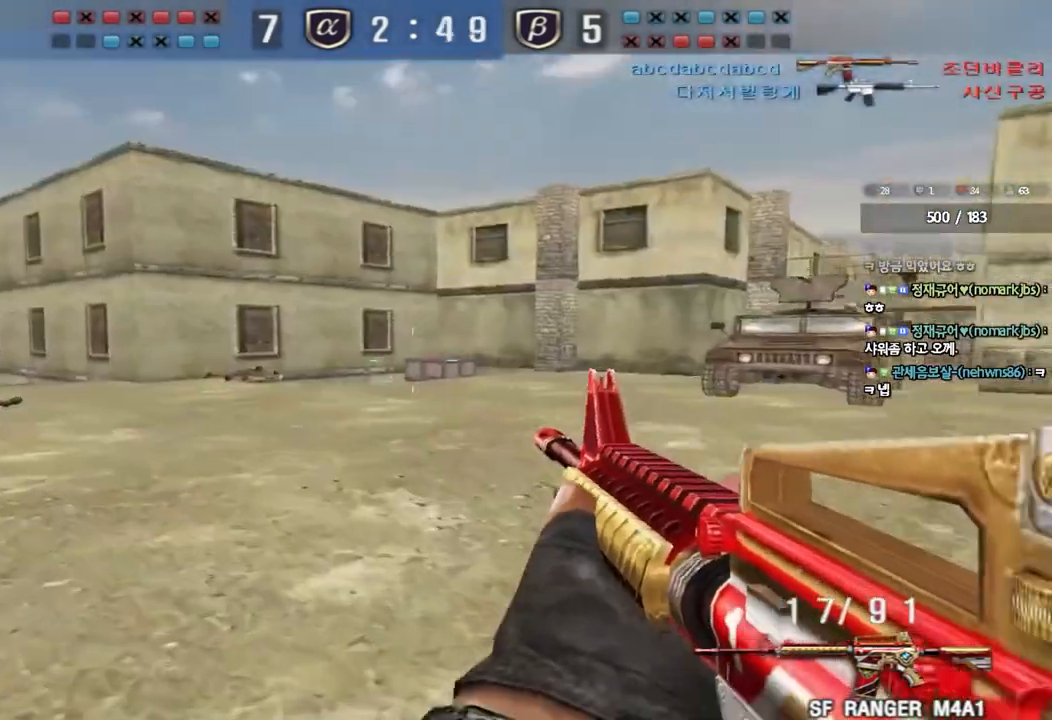
{"keys": ["shift", "tab"], "events": [[33, "space", "down"], [133, "space", "up"], [300, "tab", "down"]]}
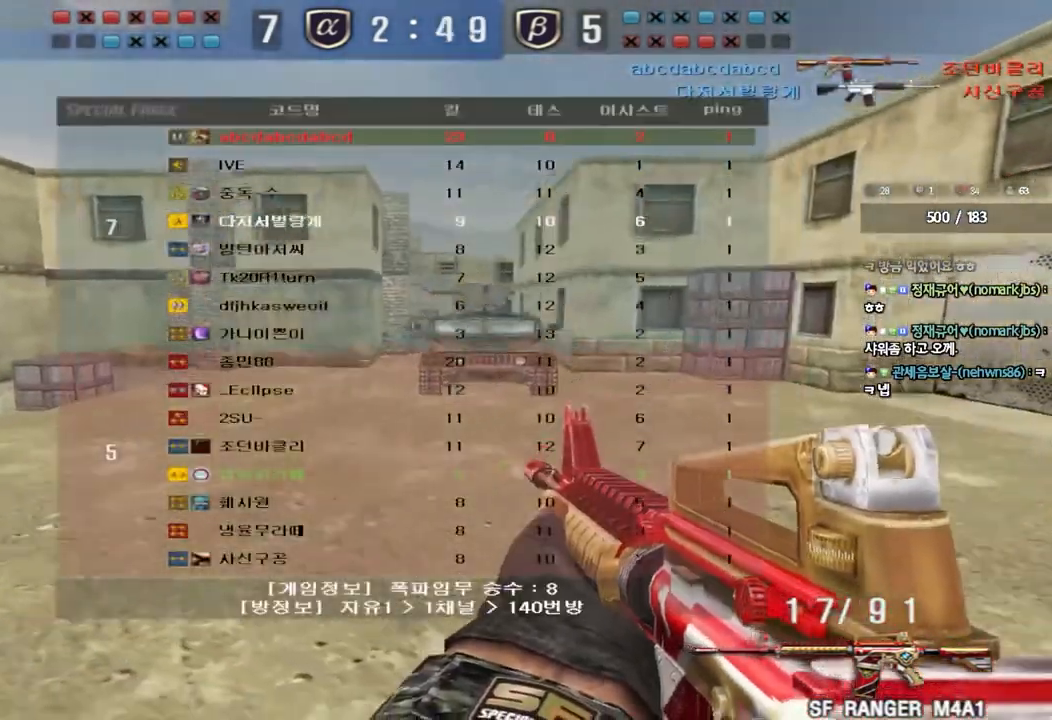
{"keys": ["shift"], "events": [[83, "w", "down"], [100, "shift", "up"], [133, "tab", "up"], [233, "a", "down"], [317, "shift", "down"], [350, "w", "up"], [383, "a", "up"], [383, "space", "down"], [483, "space", "up"]]}
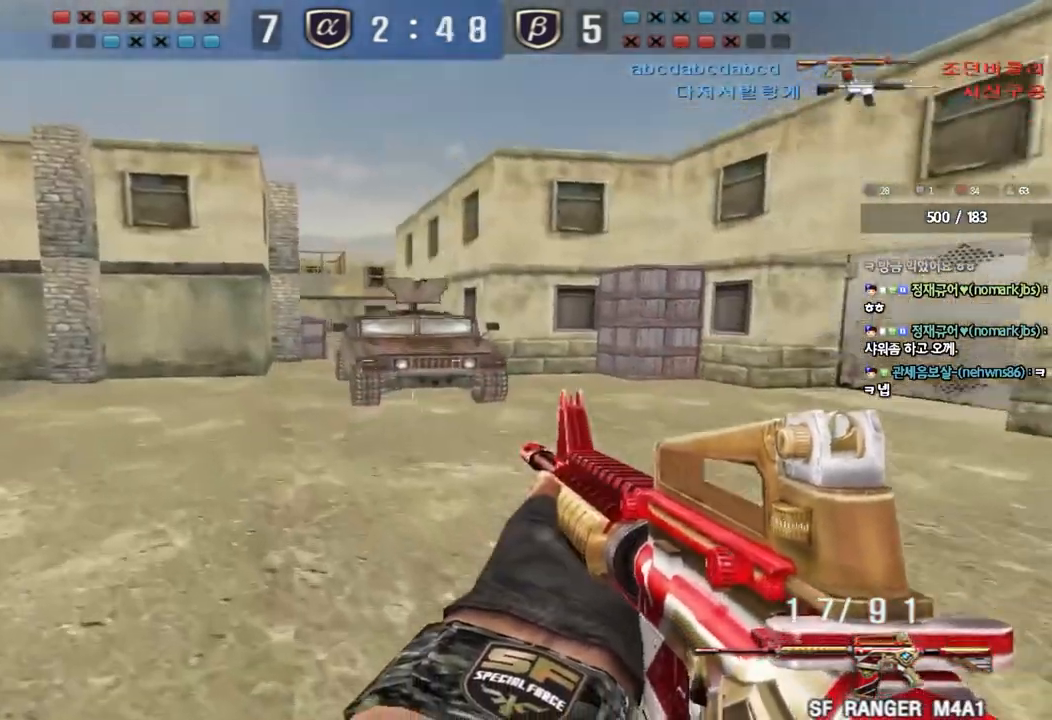
{"keys": ["a", "w"], "events": [[350, "shift", "up"], [417, "w", "down"], [433, "a", "down"]]}
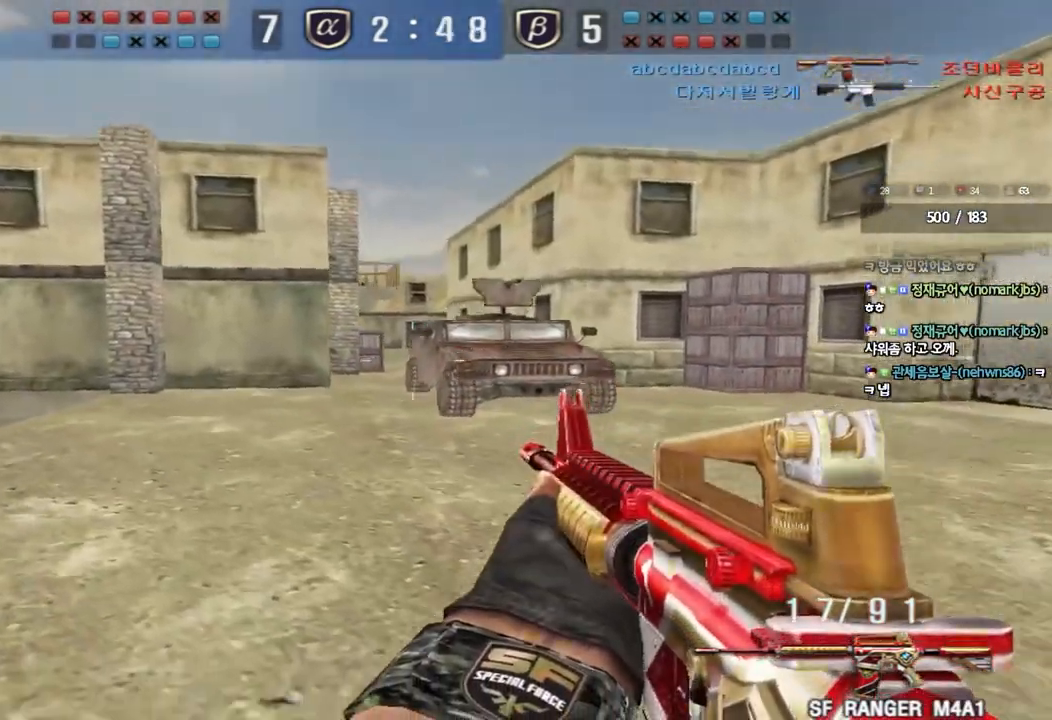
{"keys": ["shift"], "events": [[117, "shift", "down"], [117, "w", "up"], [133, "a", "up"], [167, "space", "down"], [267, "space", "up"]]}
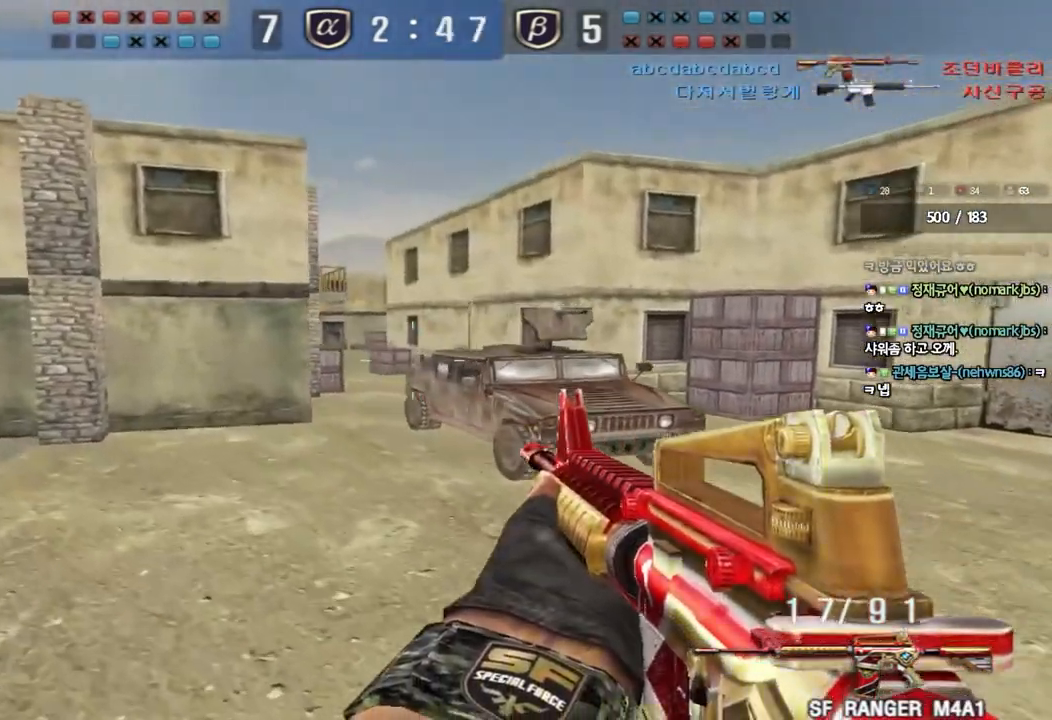
{"keys": ["ctrl"], "events": [[217, "shift", "up"], [283, "d", "down"], [283, "w", "down"], [467, "ctrl", "down"], [467, "d", "up"], [467, "w", "up"]]}
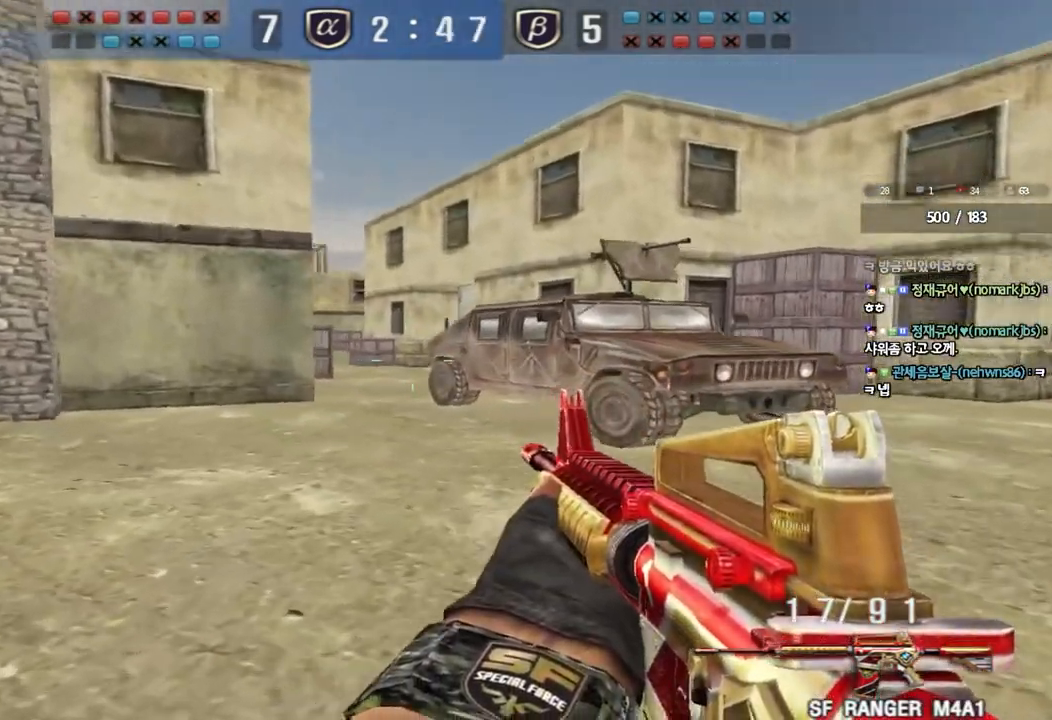
{"keys": ["a", "w"], "events": [[83, "a", "down"], [83, "w", "down"], [117, "ctrl", "up"], [350, "w", "up"], [367, "a", "up"], [367, "ctrl", "down"], [417, "a", "down"], [433, "w", "down"], [450, "ctrl", "up"]]}
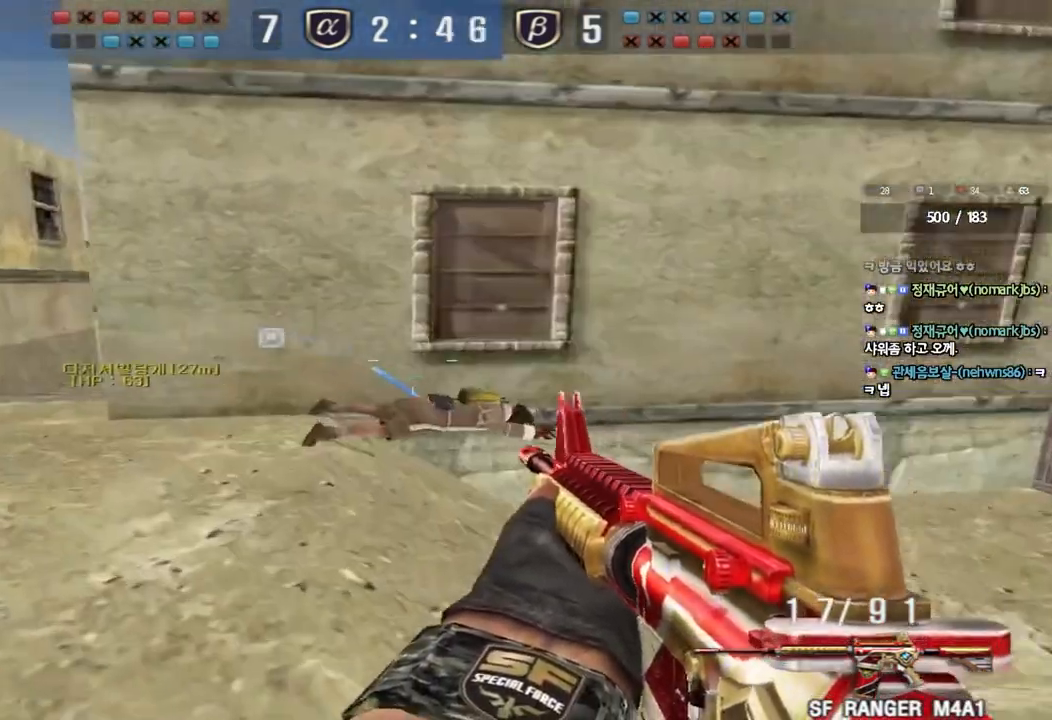
{"keys": ["a", "w"], "events": [[250, "ctrl", "down"], [267, "a", "up"], [267, "w", "up"], [350, "ctrl", "up"], [350, "w", "down"], [367, "a", "down"]]}
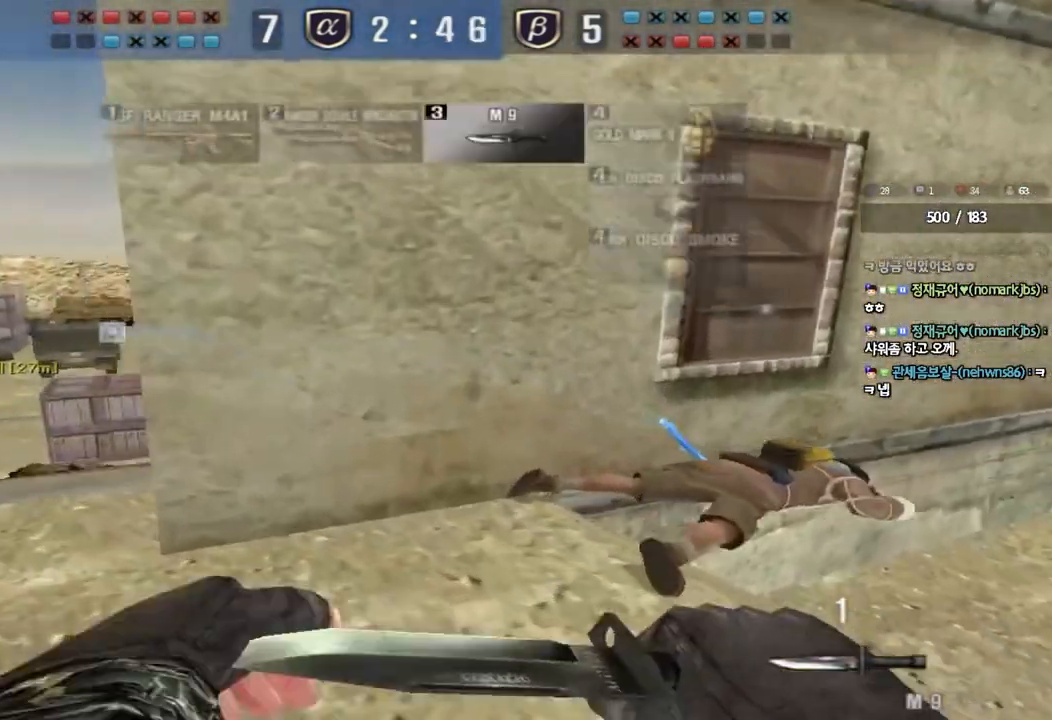
{"keys": ["a", "w"], "events": [[267, "ctrl", "down"], [267, "w", "up"], [283, "a", "up"], [383, "a", "down"], [383, "ctrl", "up"], [383, "w", "down"]]}
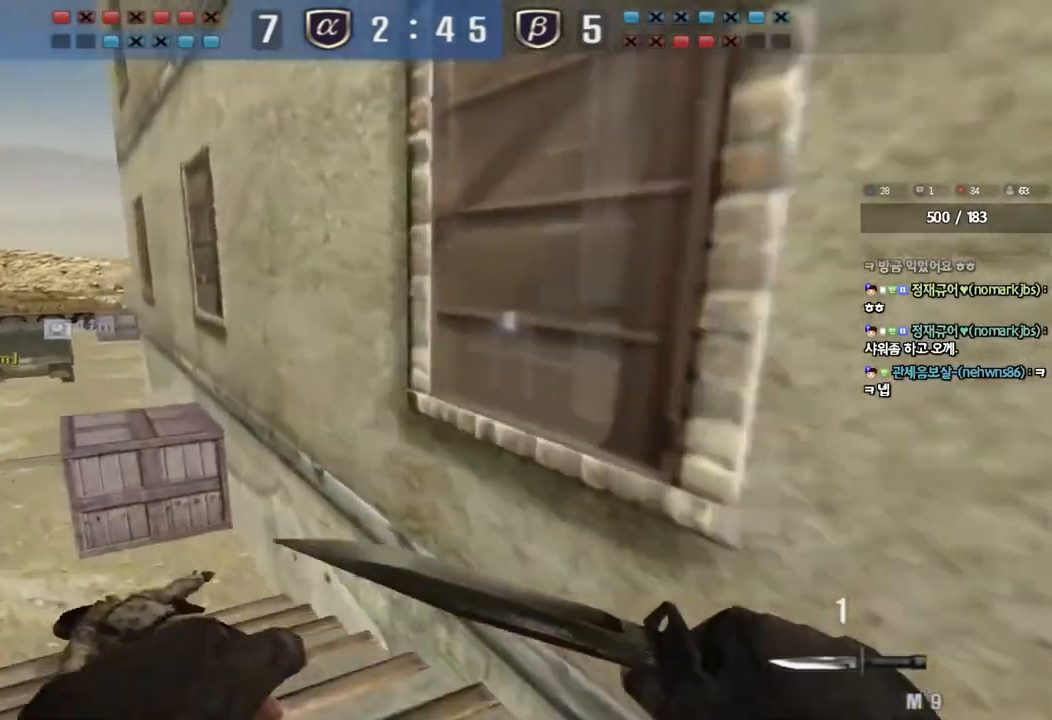
{"keys": ["shift"], "events": [[133, "shift", "down"], [150, "w", "up"], [167, "a", "up"], [200, "space", "down"], [283, "space", "up"]]}
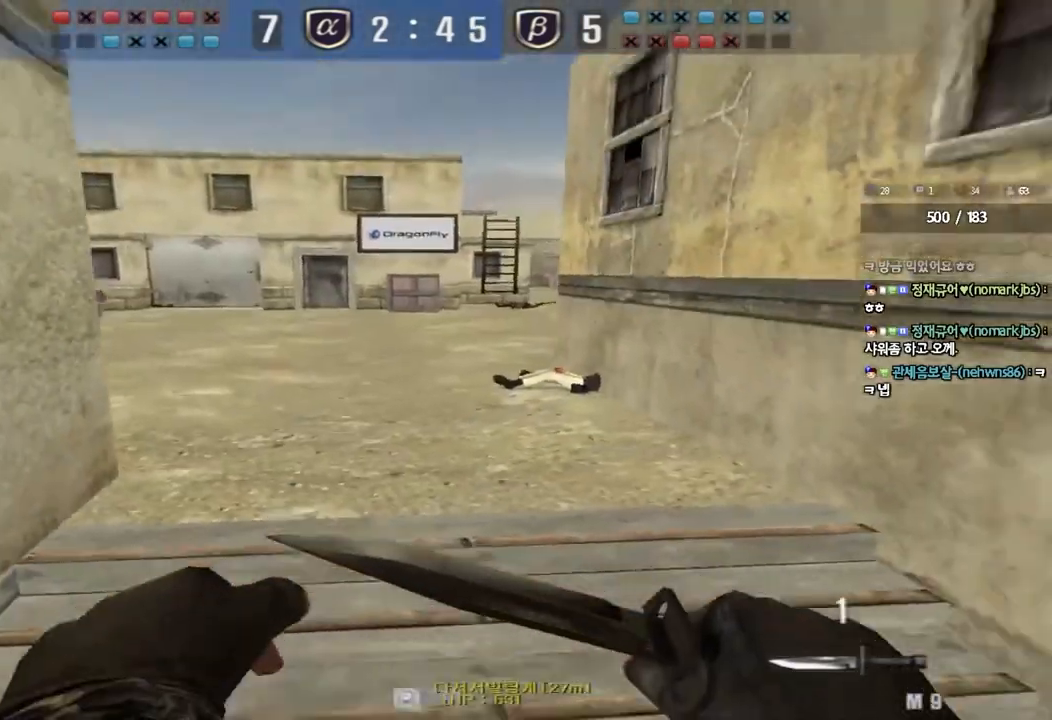
{"keys": ["a", "w"], "events": [[167, "shift", "up"], [367, "a", "down"], [383, "w", "down"]]}
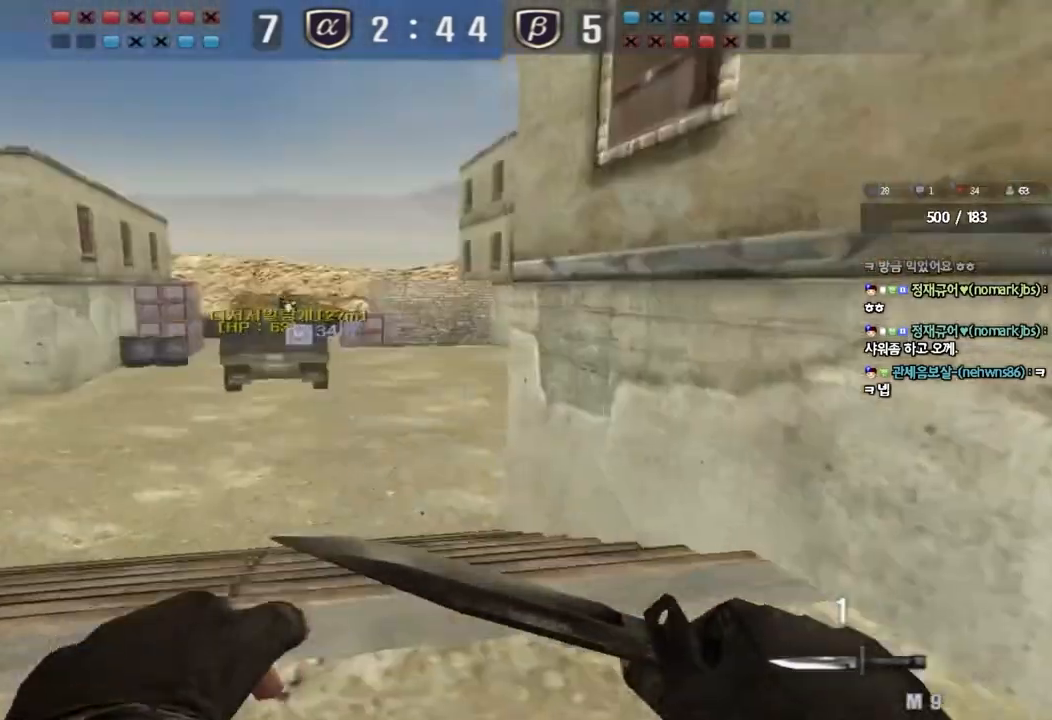
{"keys": ["ctrl"], "events": [[100, "ctrl", "down"], [117, "w", "up"], [133, "a", "up"], [217, "ctrl", "up"], [233, "a", "down"], [233, "w", "down"], [433, "ctrl", "down"], [433, "w", "up"], [450, "a", "up"]]}
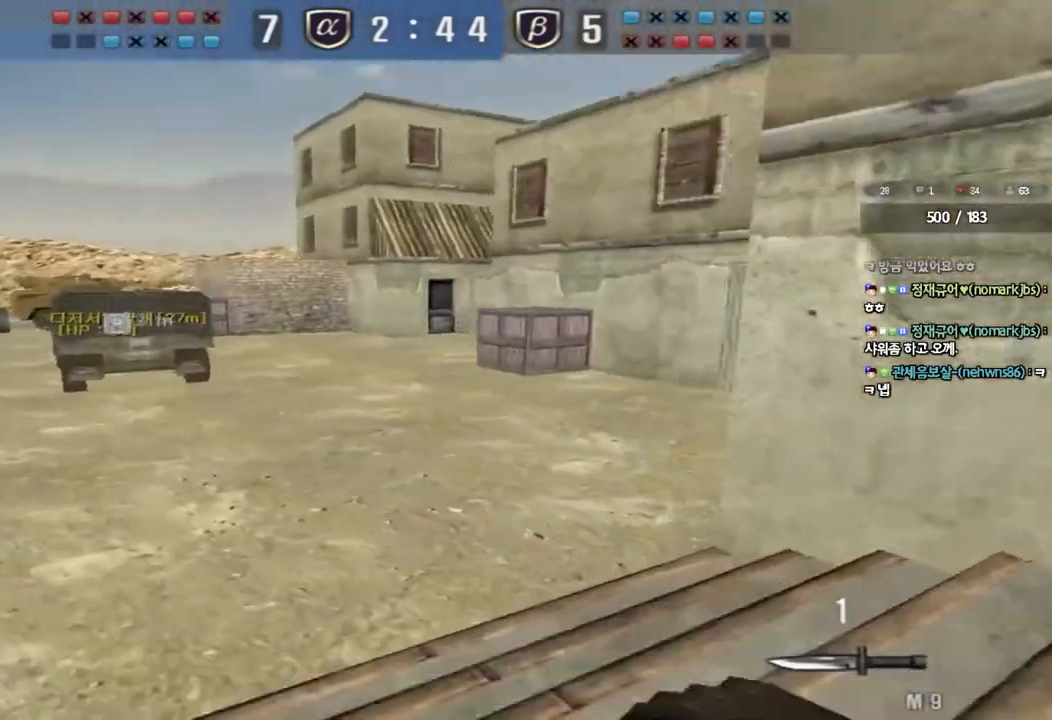
{"keys": ["d", "w"], "events": [[50, "a", "down"], [50, "ctrl", "up"], [50, "w", "down"], [233, "ctrl", "down"], [233, "w", "up"], [250, "a", "up"], [317, "d", "down"], [317, "w", "down"], [350, "ctrl", "up"]]}
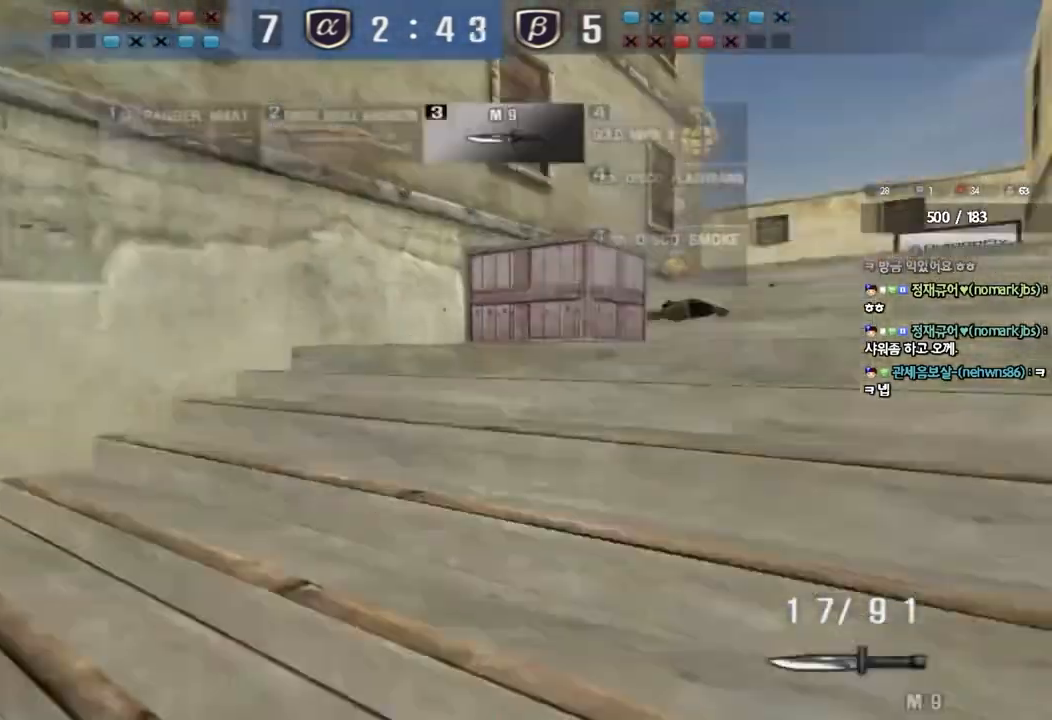
{"keys": ["ctrl"], "events": [[150, "ctrl", "down"], [150, "d", "up"], [150, "w", "up"], [233, "d", "down"], [233, "w", "down"], [250, "ctrl", "up"], [467, "ctrl", "down"], [467, "d", "up"], [483, "w", "up"]]}
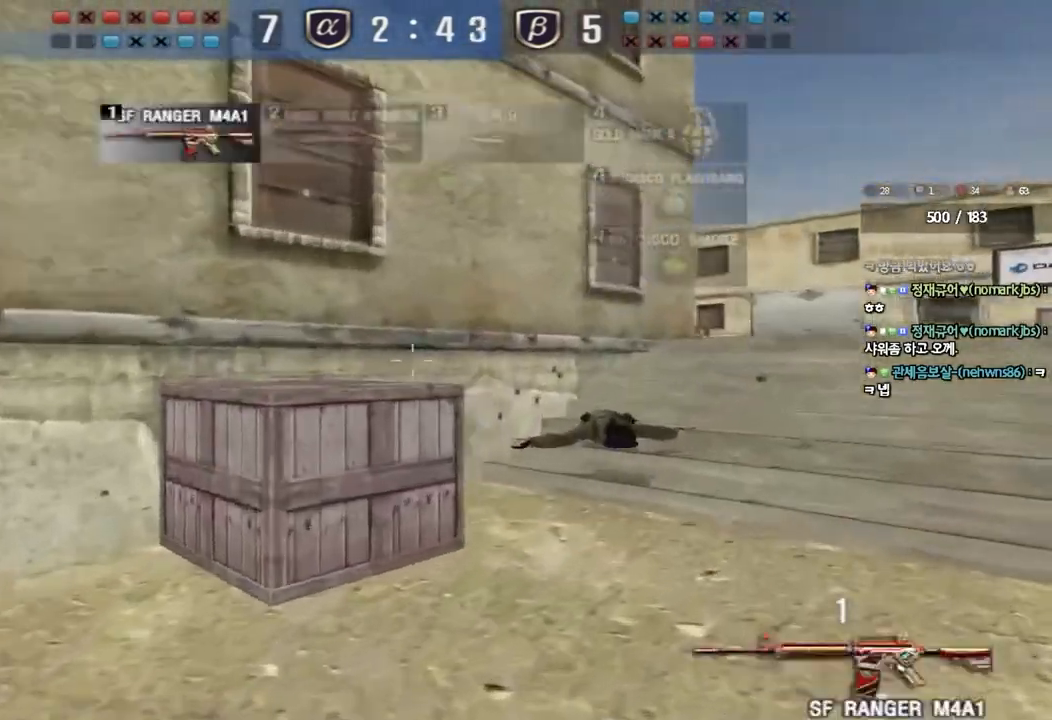
{"keys": ["d", "w"], "events": [[50, "ctrl", "up"], [50, "w", "down"], [67, "d", "down"], [283, "d", "up"], [300, "ctrl", "down"], [317, "w", "up"], [367, "w", "down"], [383, "ctrl", "up"], [400, "d", "down"]]}
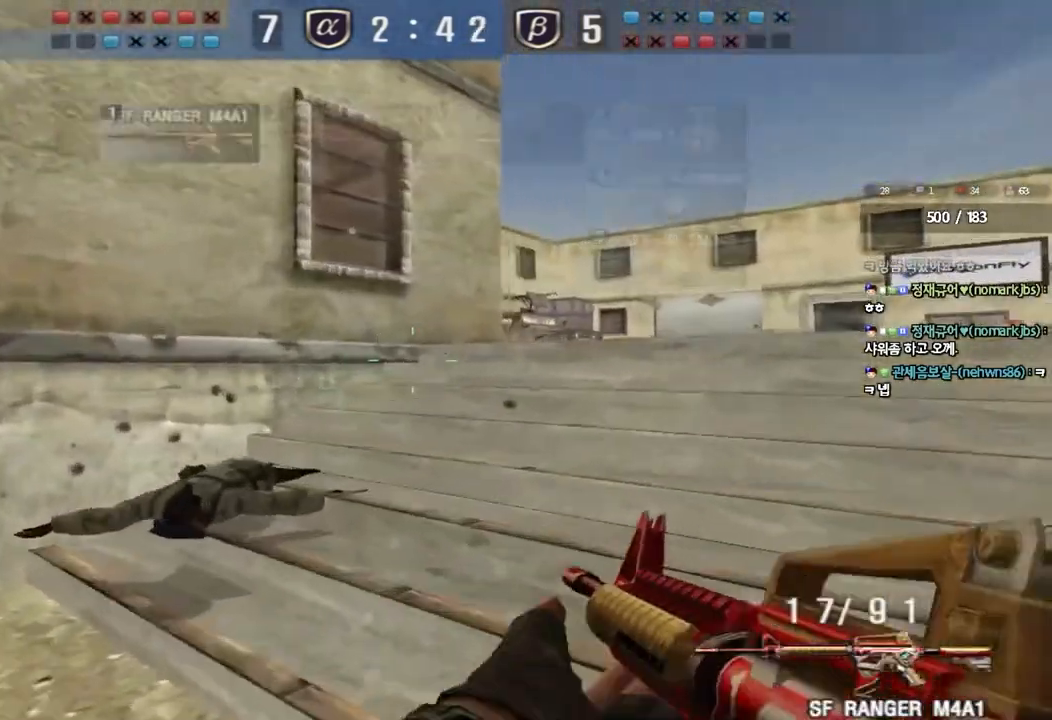
{"keys": ["a", "s"], "events": [[83, "d", "up"], [100, "ctrl", "down"], [117, "w", "up"], [167, "ctrl", "up"], [167, "w", "down"], [200, "d", "down"], [333, "d", "up"], [350, "ctrl", "down"], [350, "w", "up"], [433, "ctrl", "up"], [450, "a", "down"], [450, "s", "down"]]}
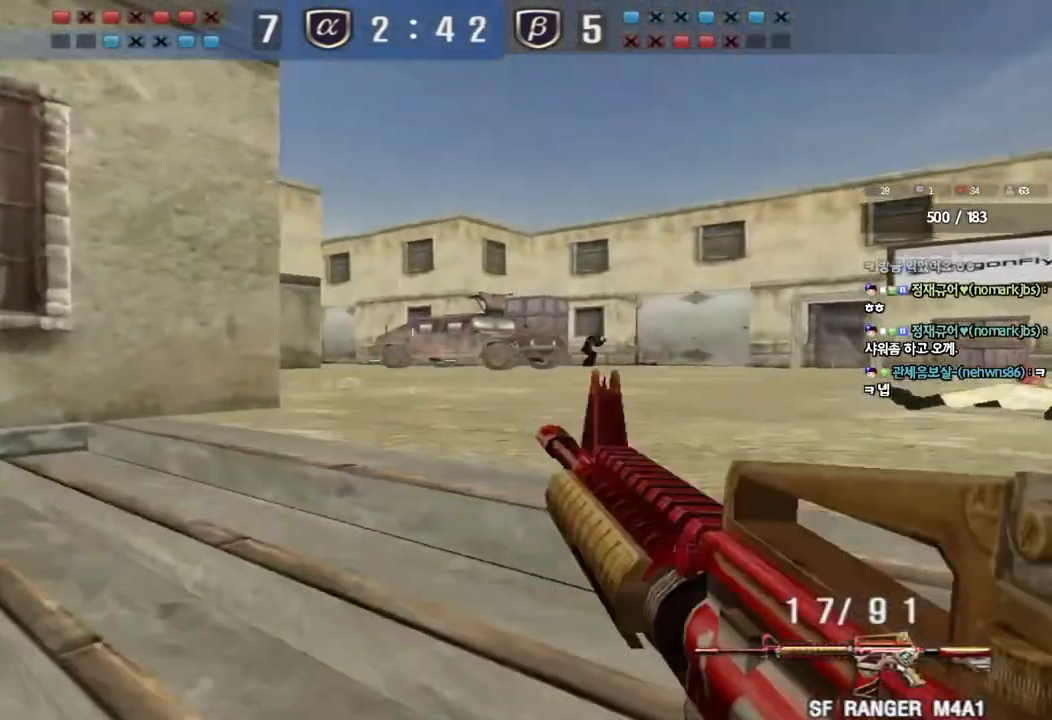
{"keys": [], "events": [[150, "s", "up"], [167, "a", "up"], [167, "ctrl", "down"], [250, "ctrl", "up"]]}
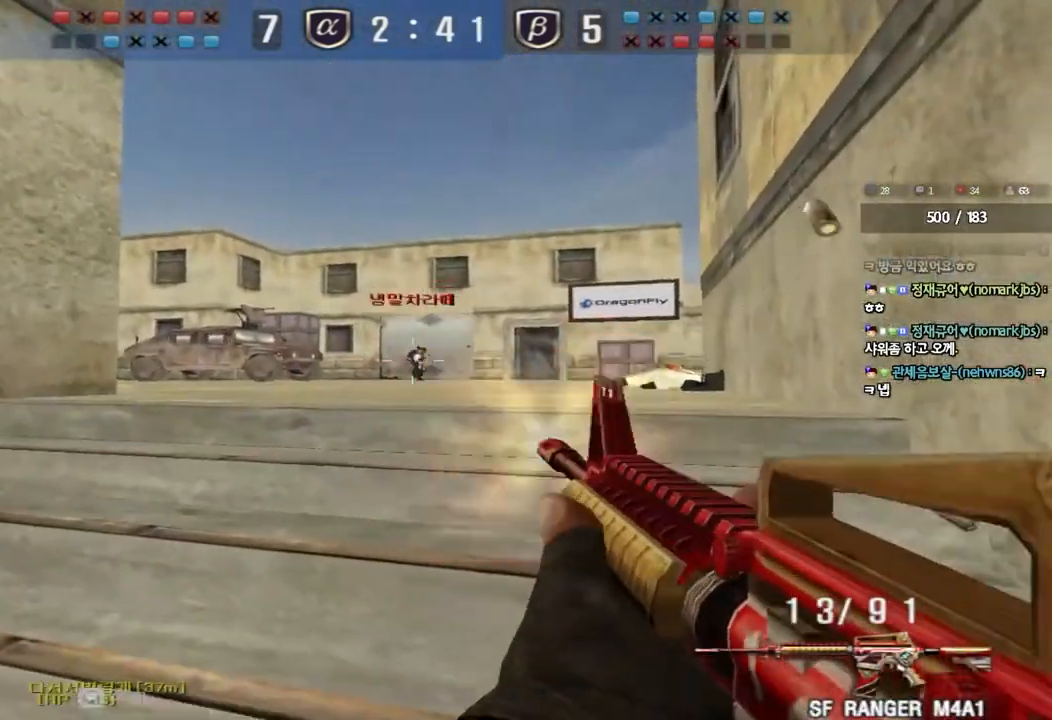
{"keys": [], "events": []}
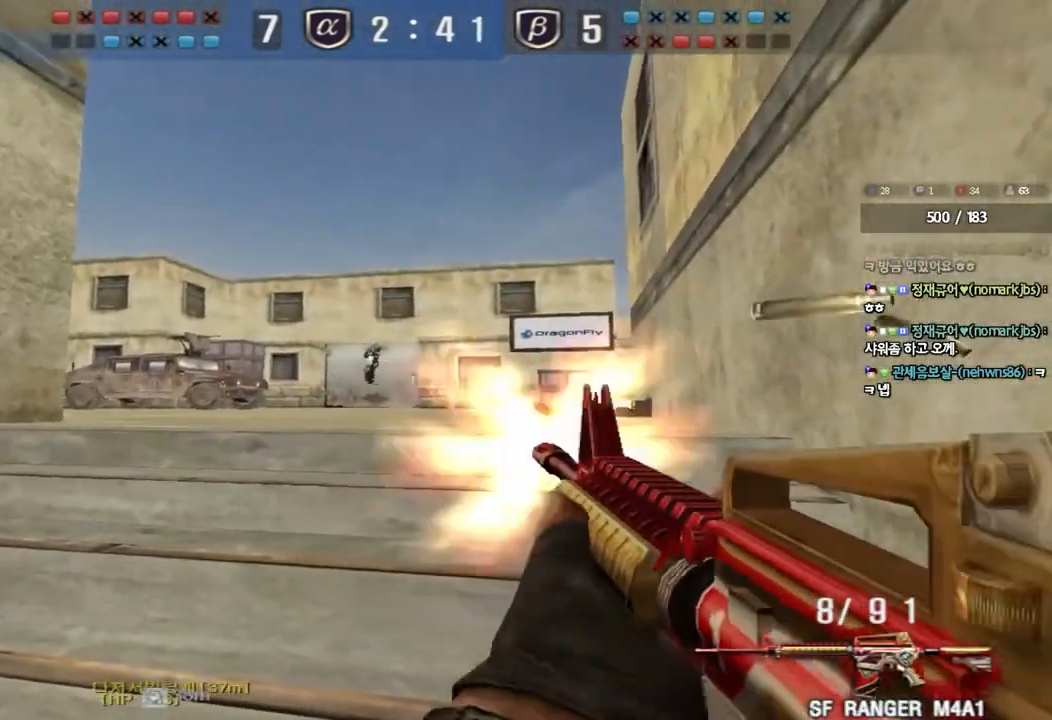
{"keys": [], "events": [[183, "a", "down"], [183, "s", "down"], [400, "s", "up"], [417, "a", "up"]]}
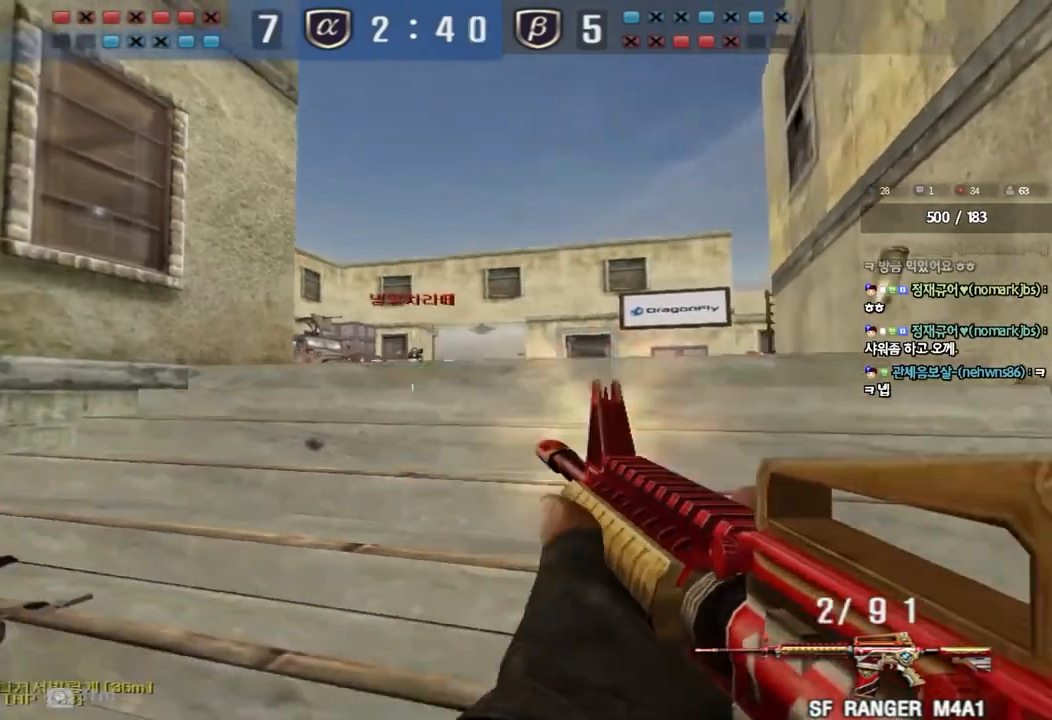
{"keys": ["ctrl"]}
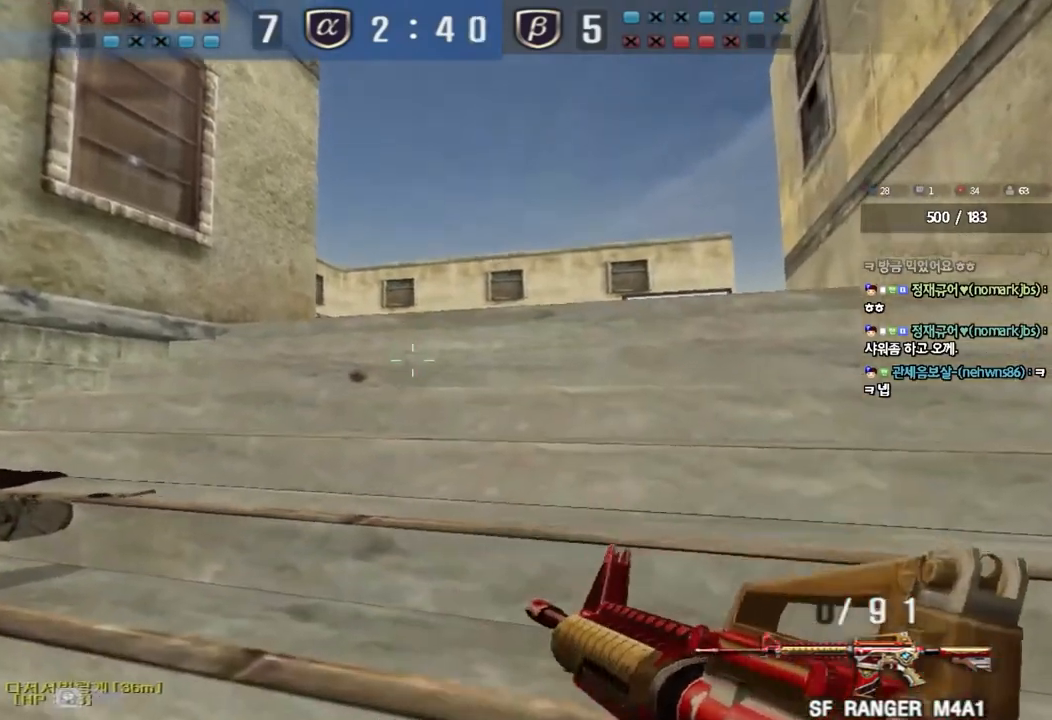
{"keys": ["d", "w"]}
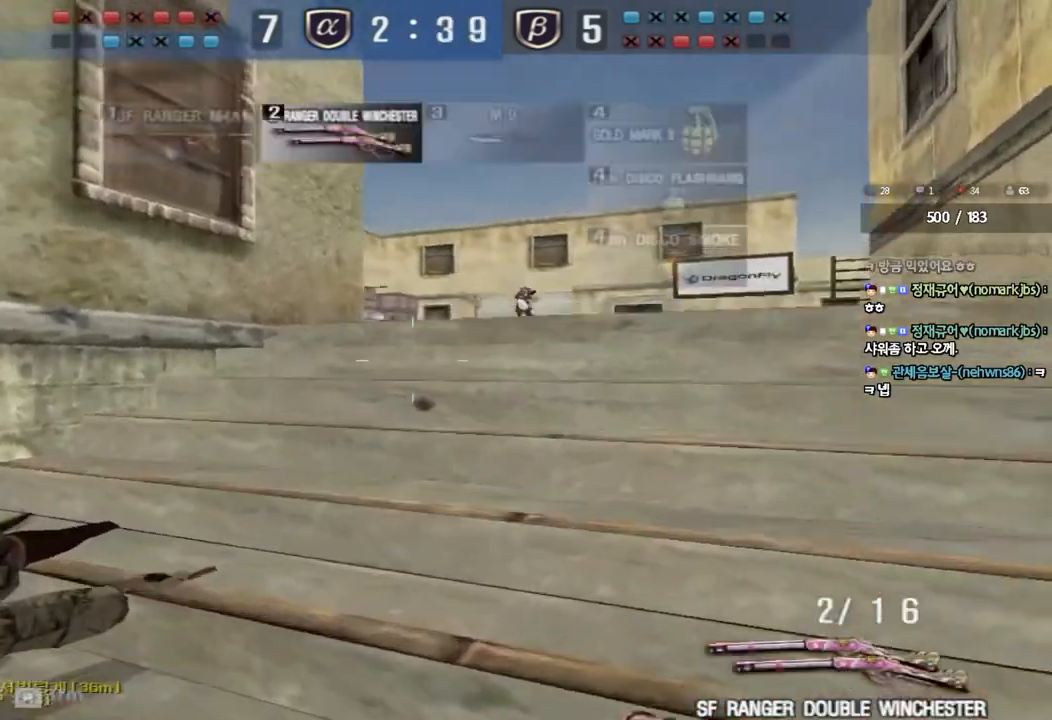
{"keys": ["a", "w"], "events": [[117, "ctrl", "down"], [117, "d", "up"], [117, "w", "up"], [200, "a", "down"], [233, "s", "down"], [267, "ctrl", "up"], [317, "a", "up"], [317, "s", "up"], [367, "a", "down"], [383, "w", "down"]]}
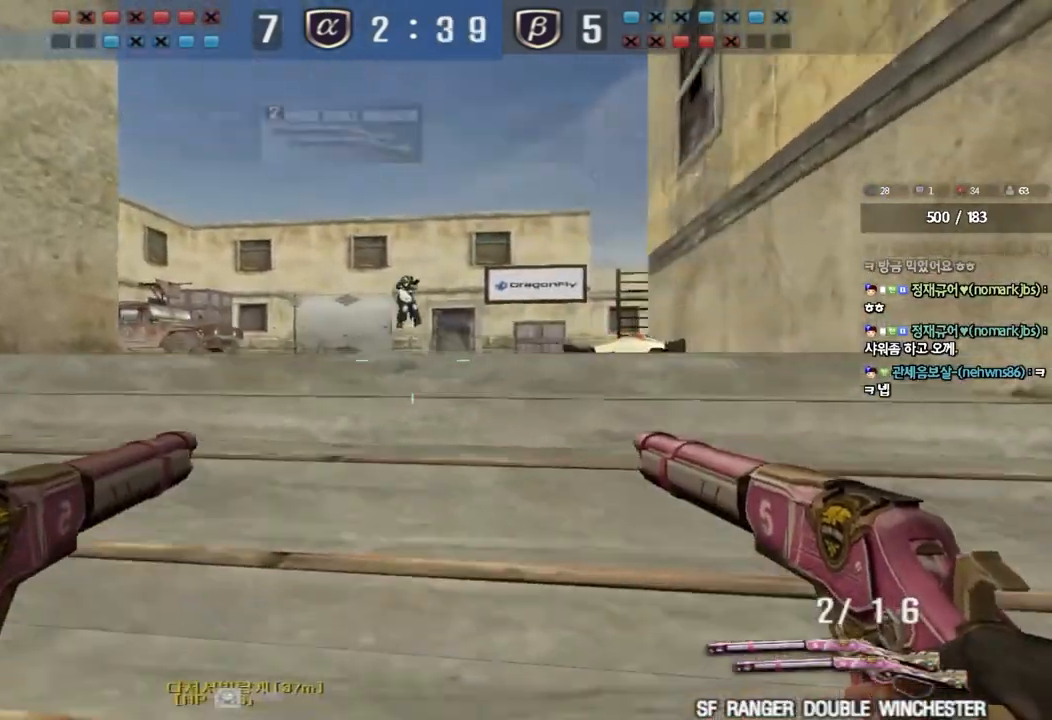
{"keys": ["a", "ctrl"]}
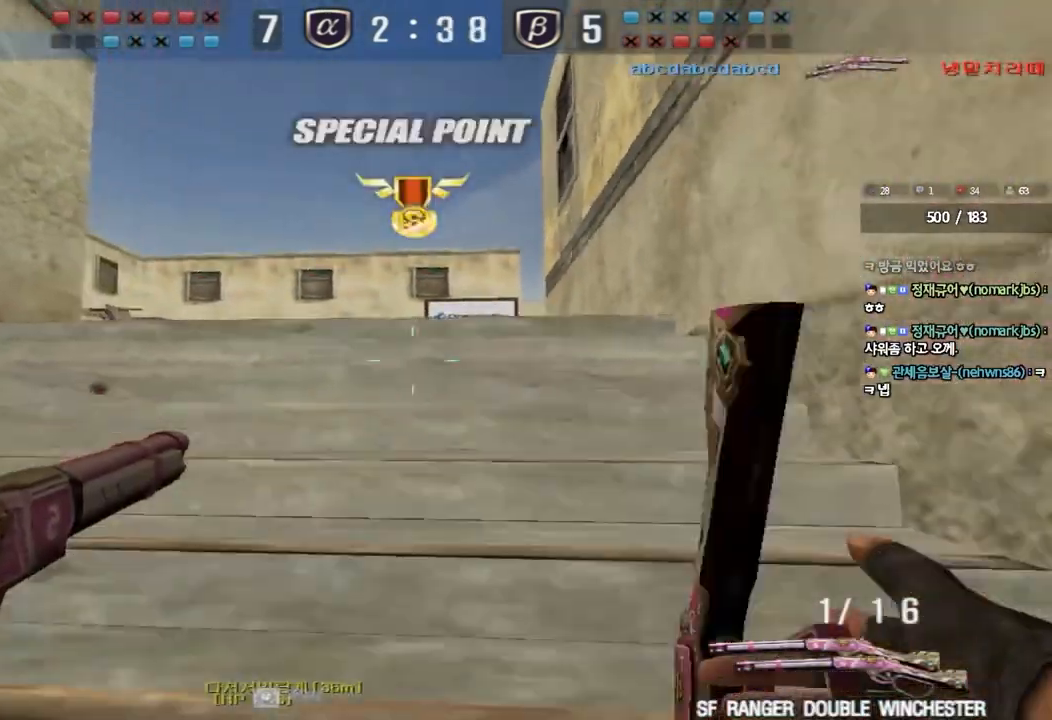
{"keys": ["d", "w"], "events": [[33, "w", "down"], [50, "ctrl", "up"], [383, "a", "up"], [417, "d", "down"]]}
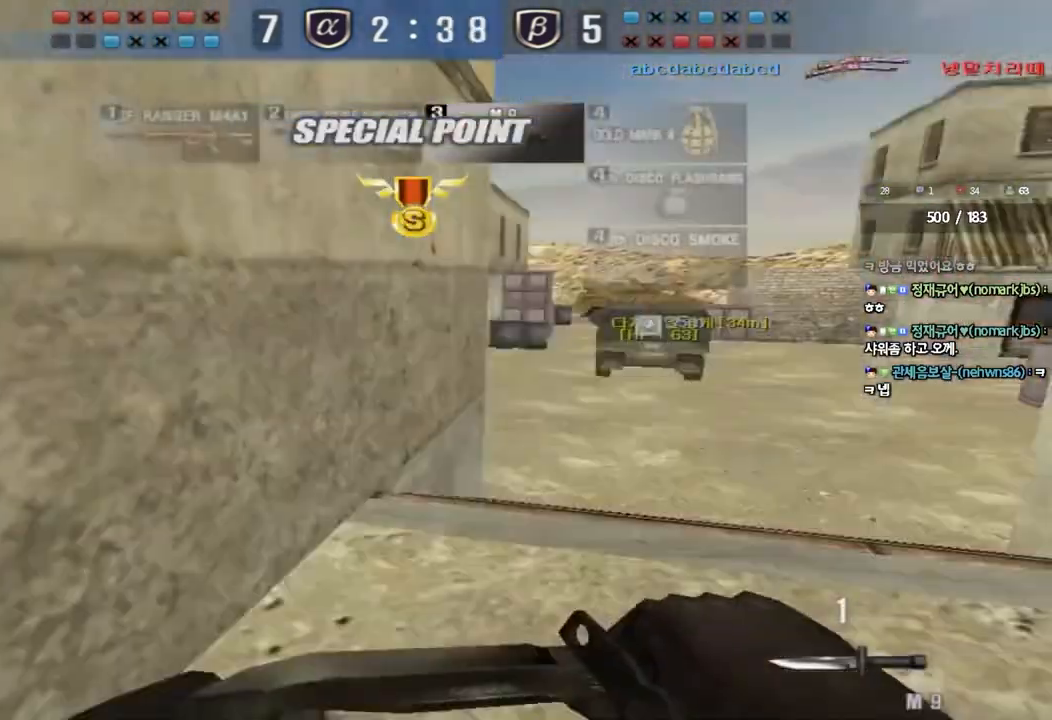
{"keys": ["d", "tab", "w"], "events": [[67, "tab", "down"]]}
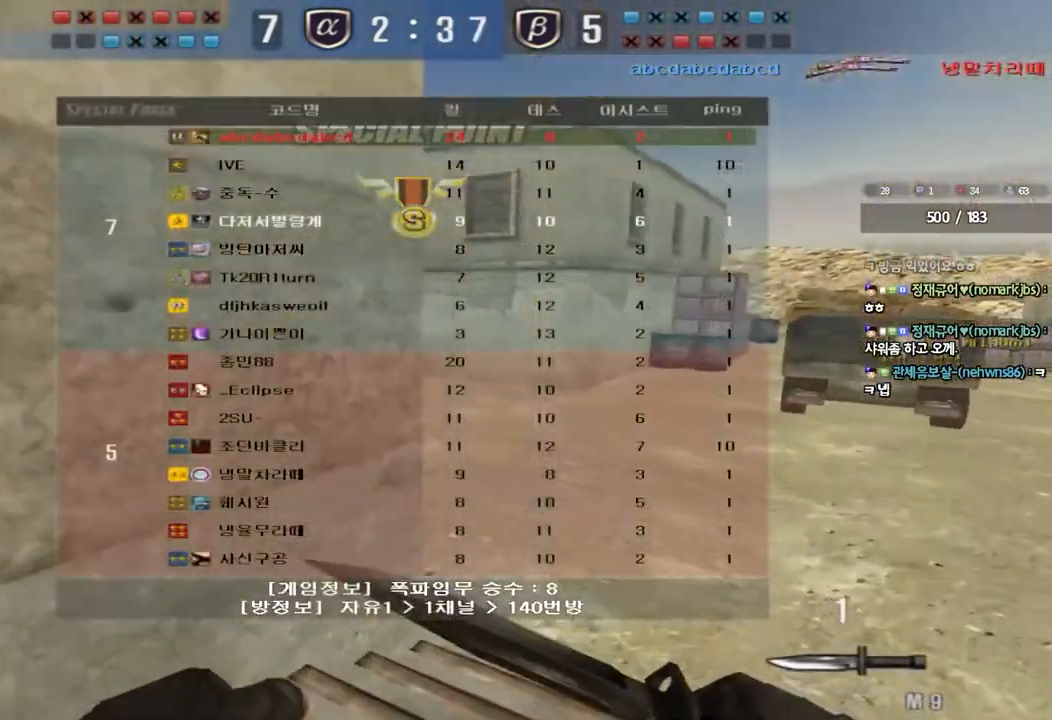
{"keys": ["d", "tab", "w"], "events": []}
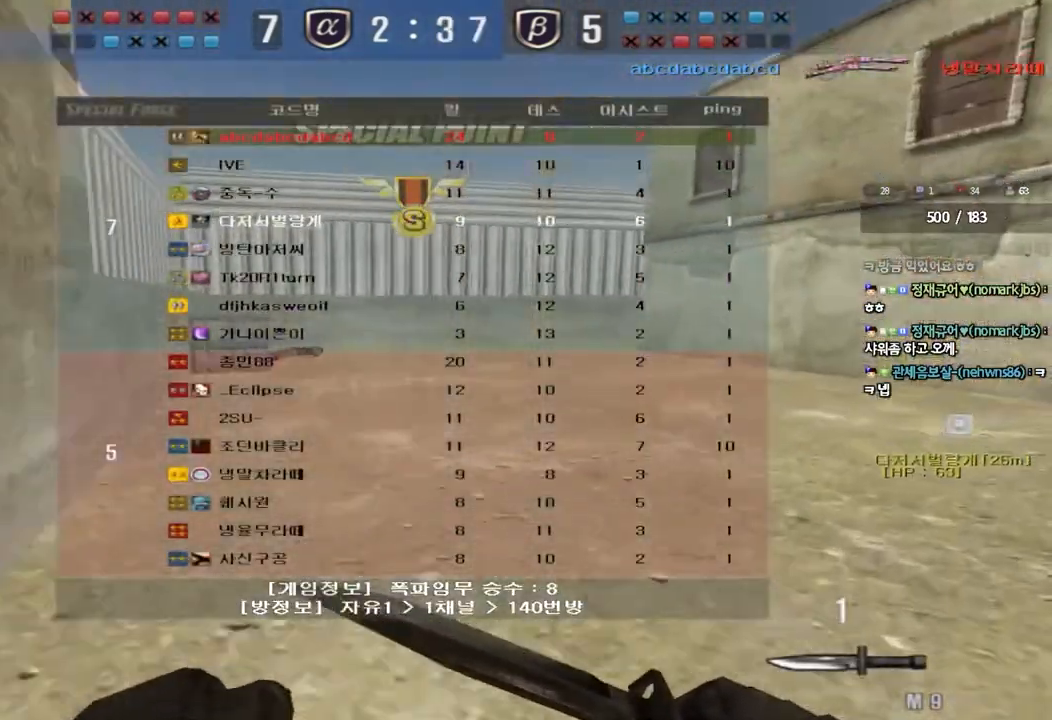
{"keys": [], "events": [[183, "w", "up"], [200, "ctrl", "down"], [200, "d", "up"], [250, "space", "down"], [367, "space", "up"], [400, "ctrl", "up"], [500, "tab", "up"]]}